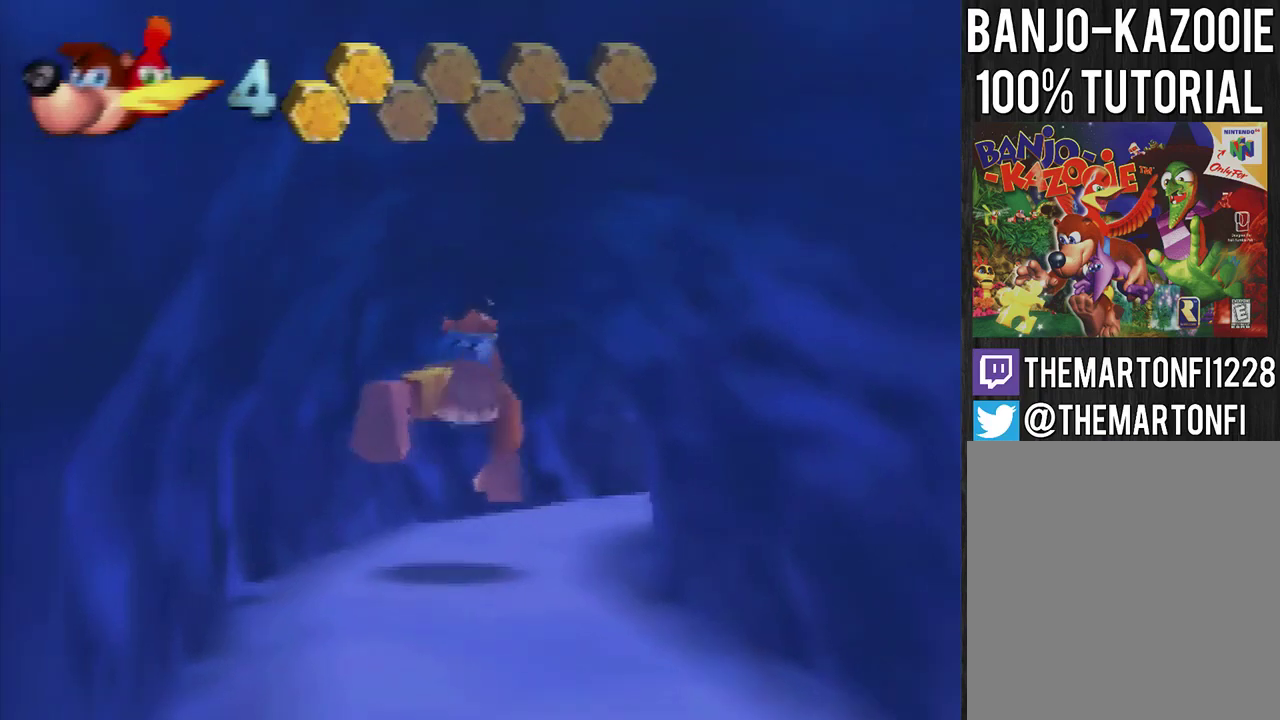
Gameplay with a controller (Nintendo layout); each line is a JSON object with the inputs held at the frame after it. "events" lists button and stick changes between this image and that frame as [ms after this image, input, new state], when the widget could be followed in between. Not read: L3 R3.
{"buttons": [], "left_stick": "up", "events": []}
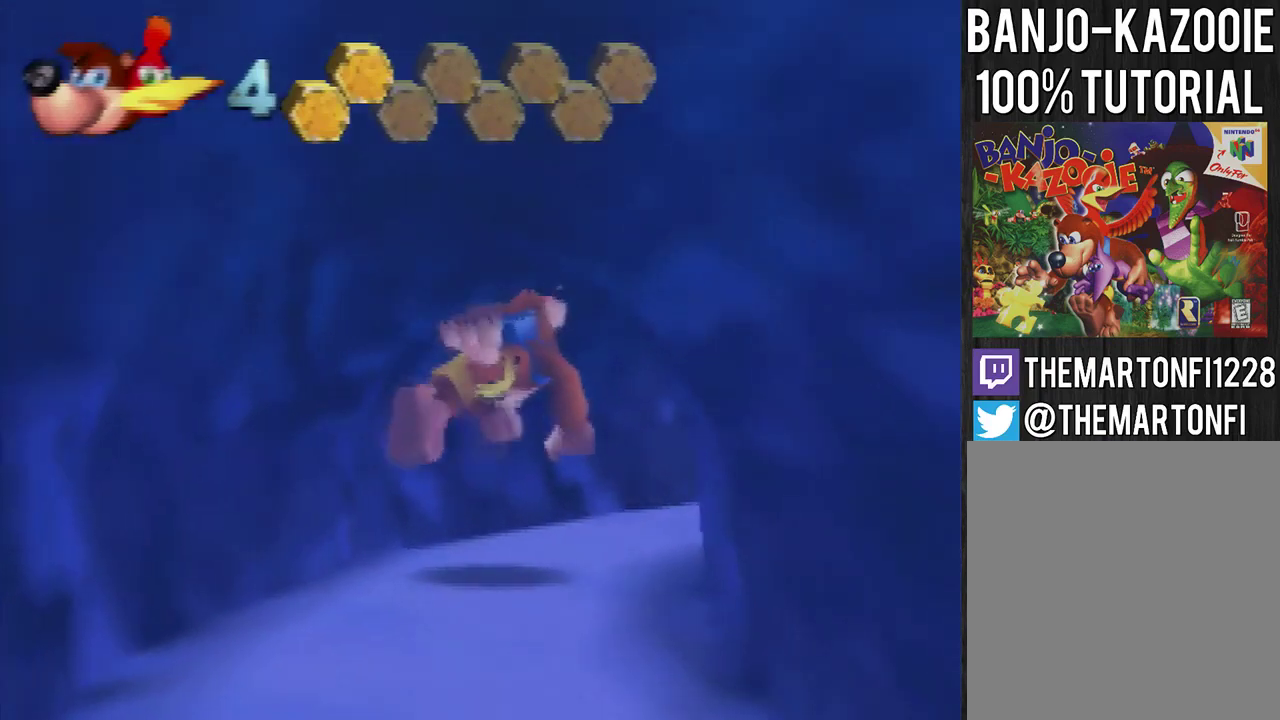
{"buttons": [], "left_stick": "up", "events": []}
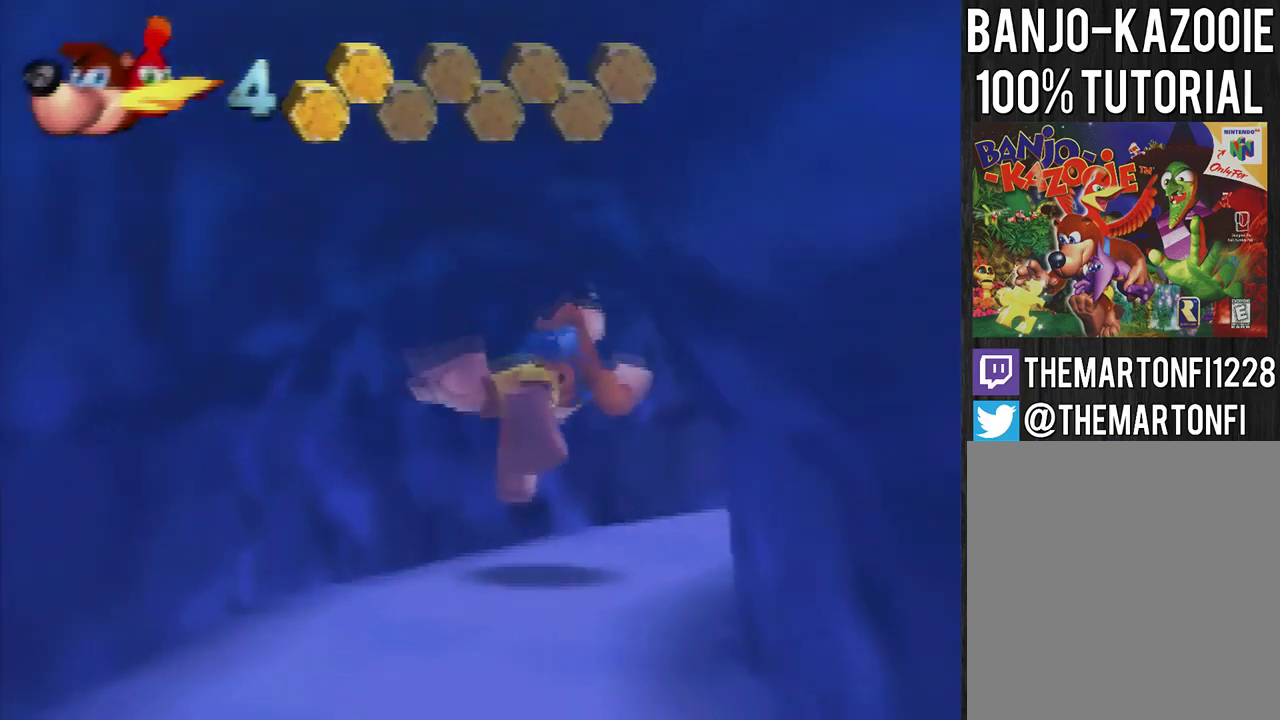
{"buttons": [], "left_stick": "up", "events": []}
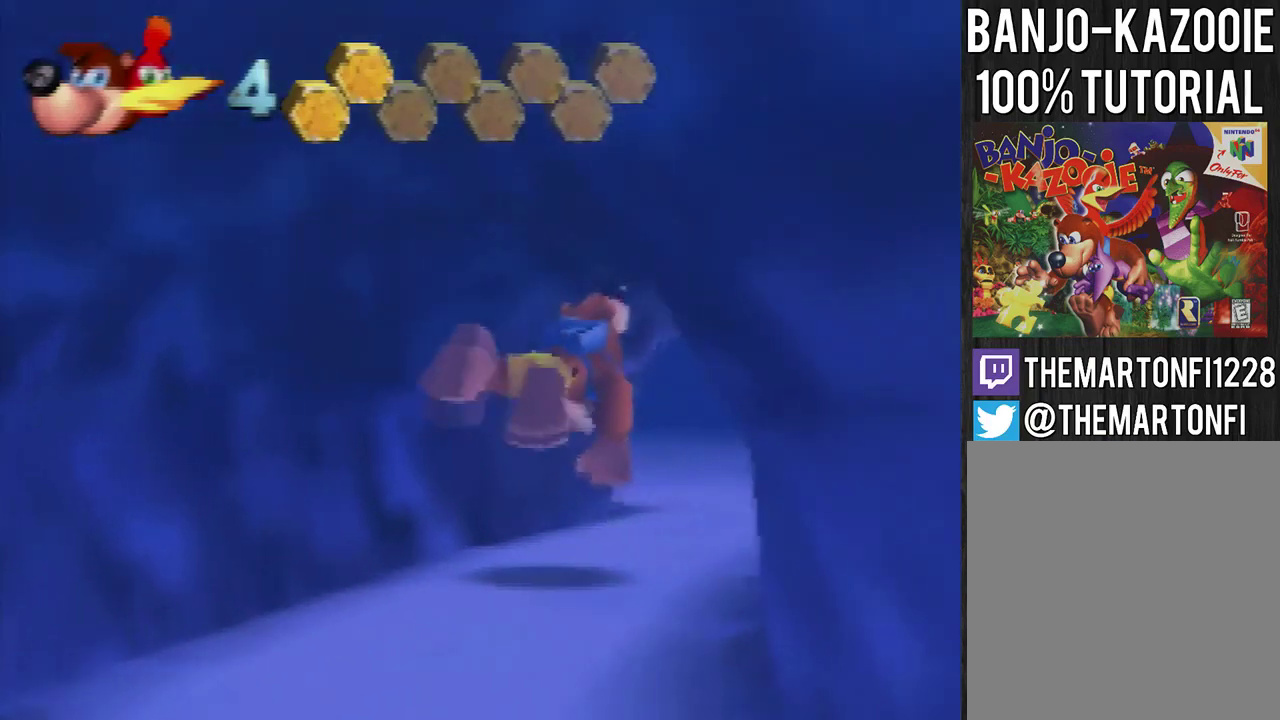
{"buttons": [], "left_stick": "up", "events": []}
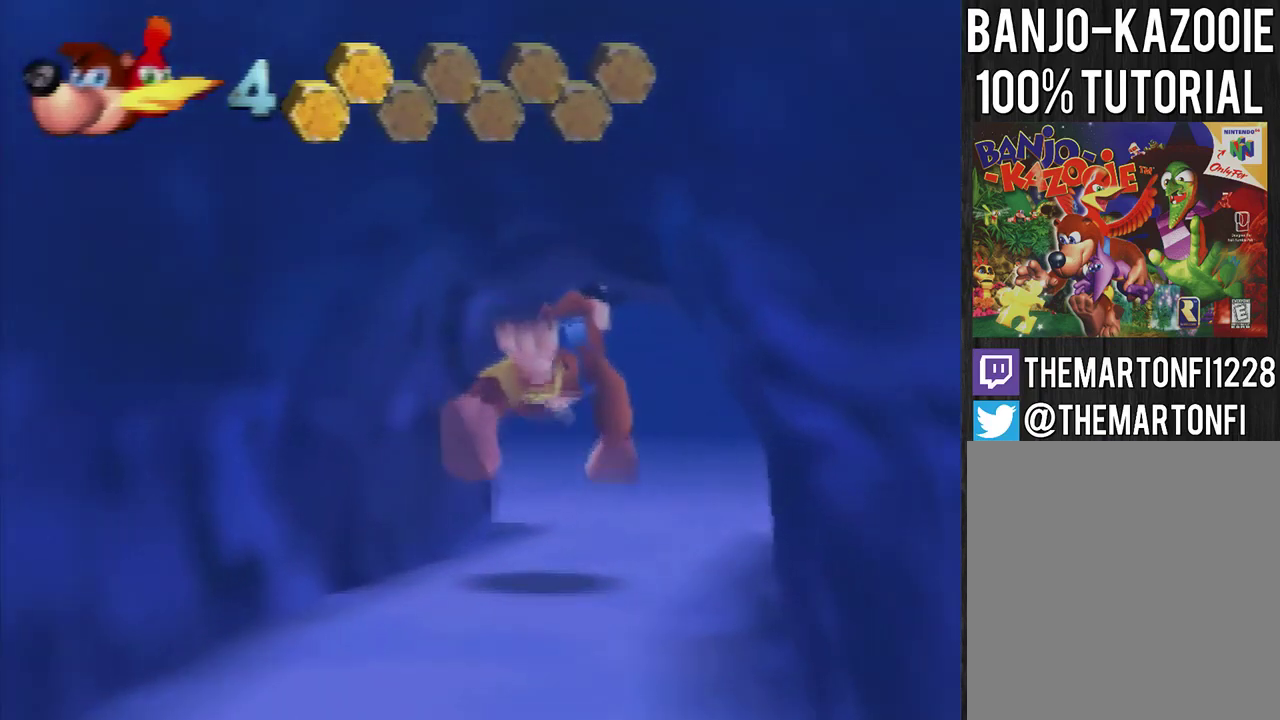
{"buttons": [], "left_stick": "up", "events": []}
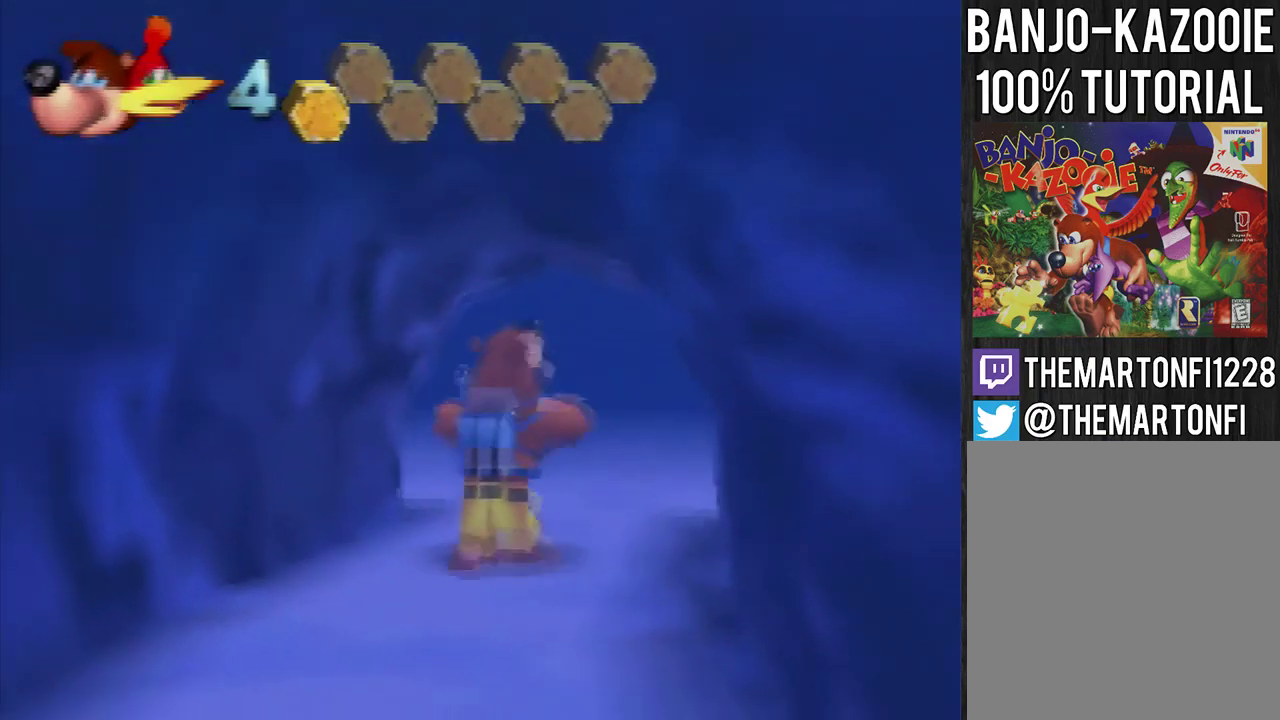
{"buttons": [], "left_stick": "up", "events": []}
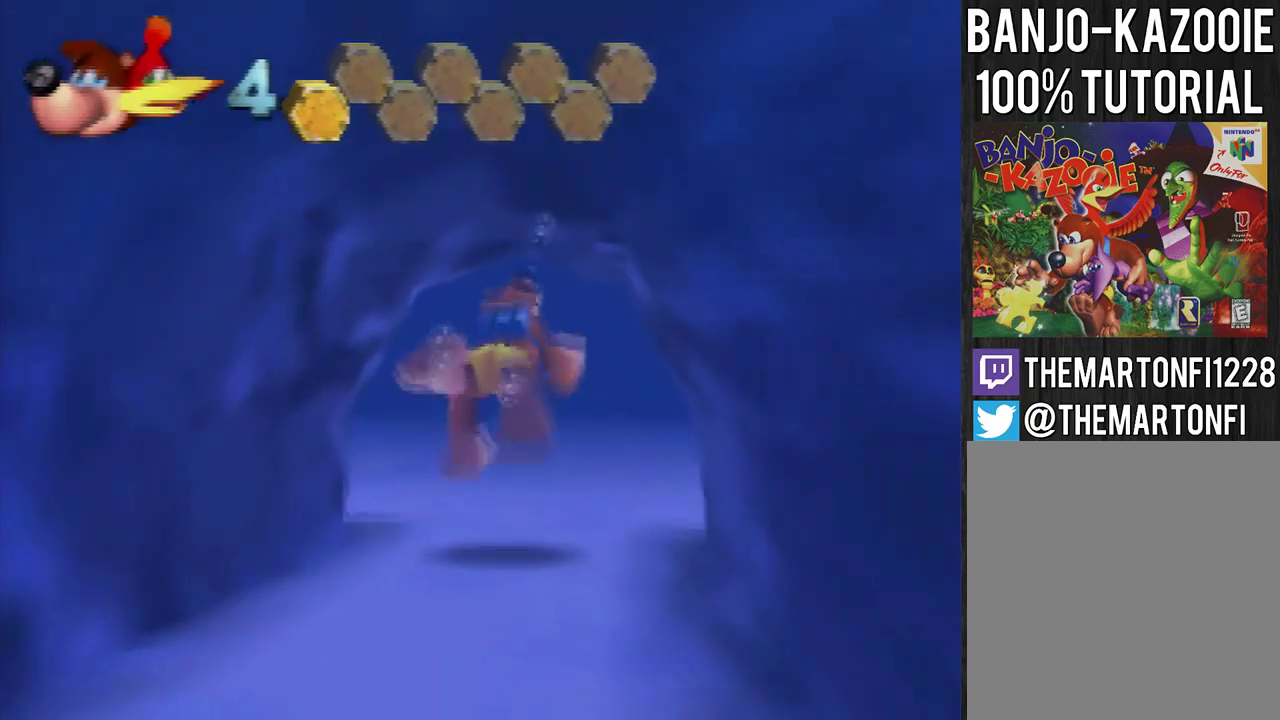
{"buttons": [], "left_stick": "up", "events": []}
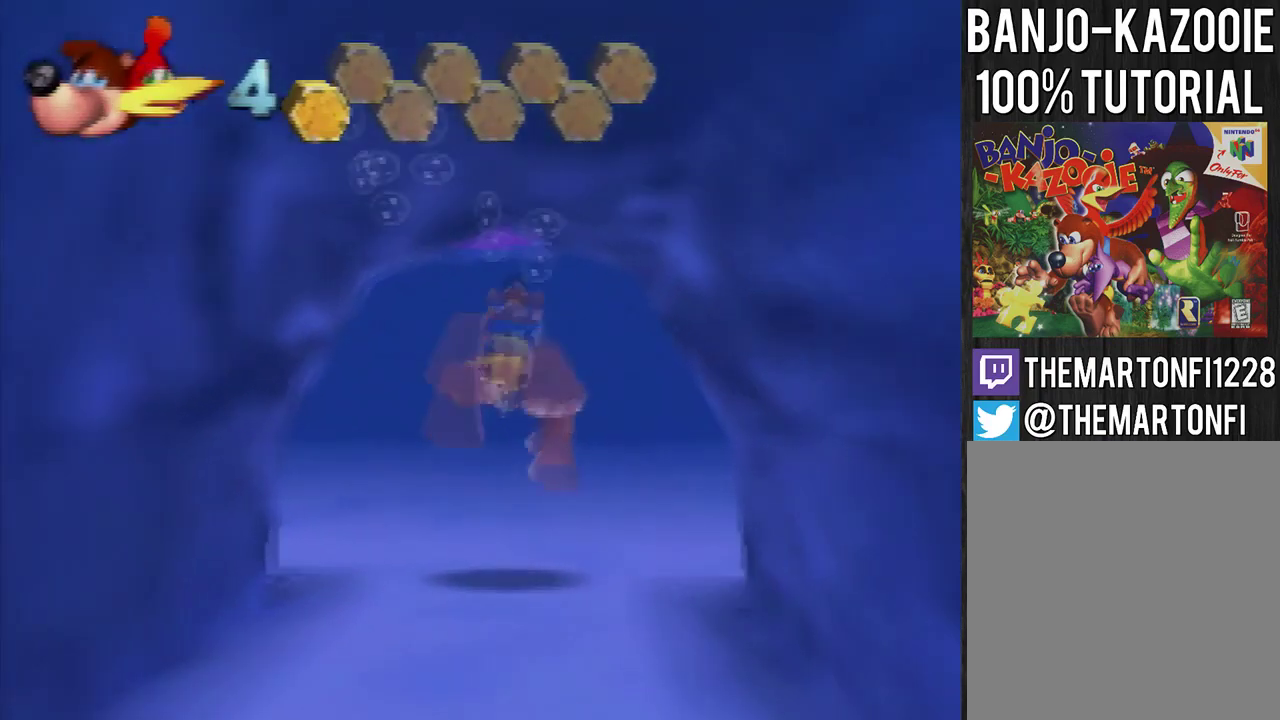
{"buttons": [], "left_stick": "up", "events": []}
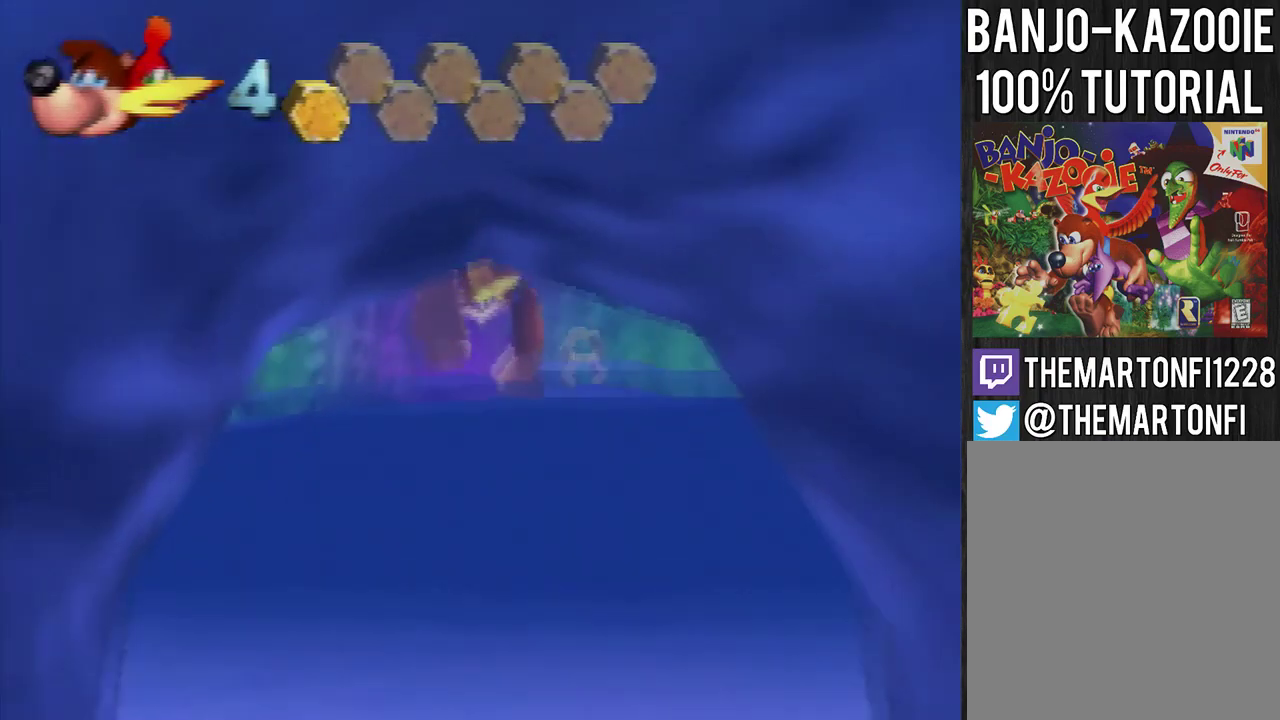
{"buttons": [], "left_stick": "up", "events": []}
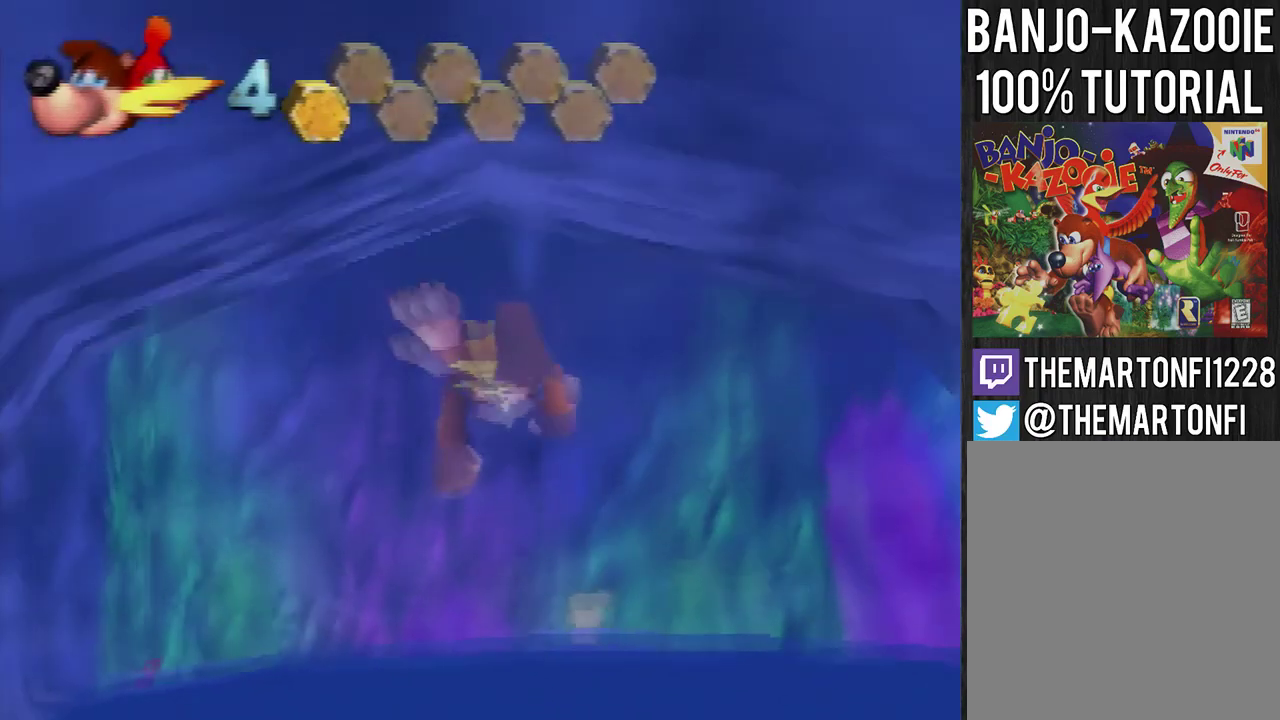
{"buttons": [], "left_stick": "up", "events": []}
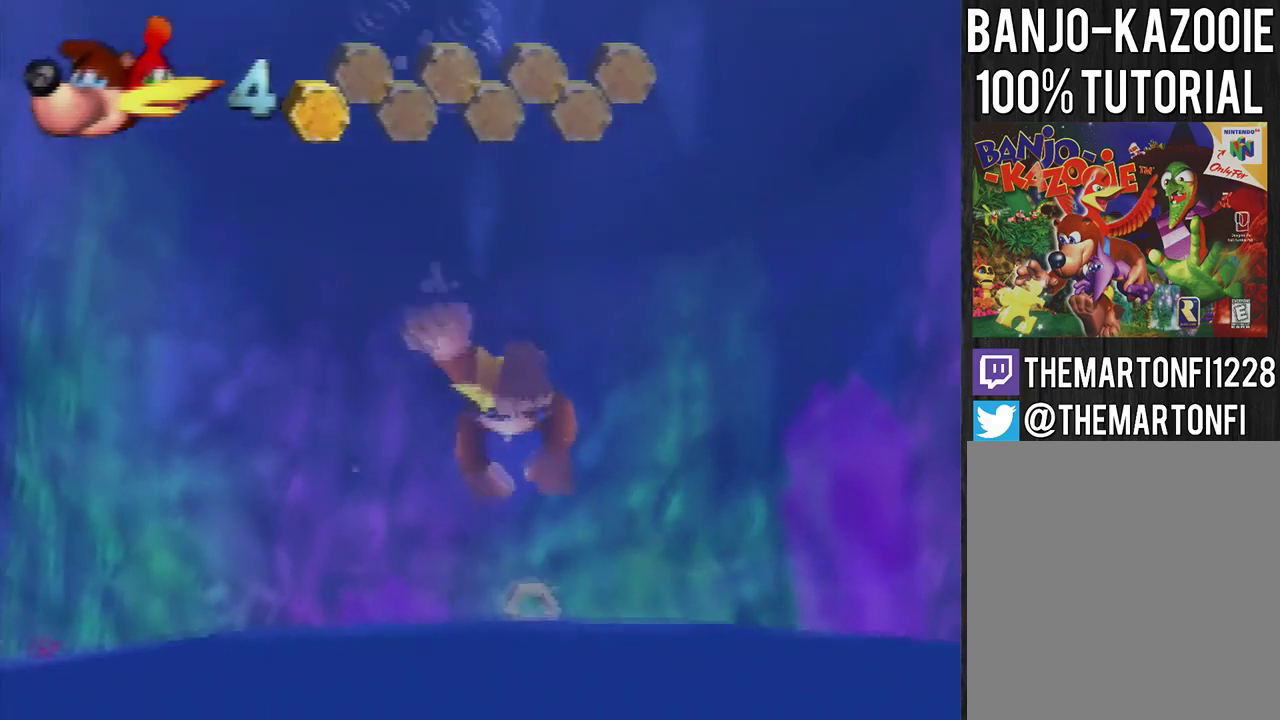
{"buttons": ["A"], "left_stick": "up", "events": [[233, "A", "down"]]}
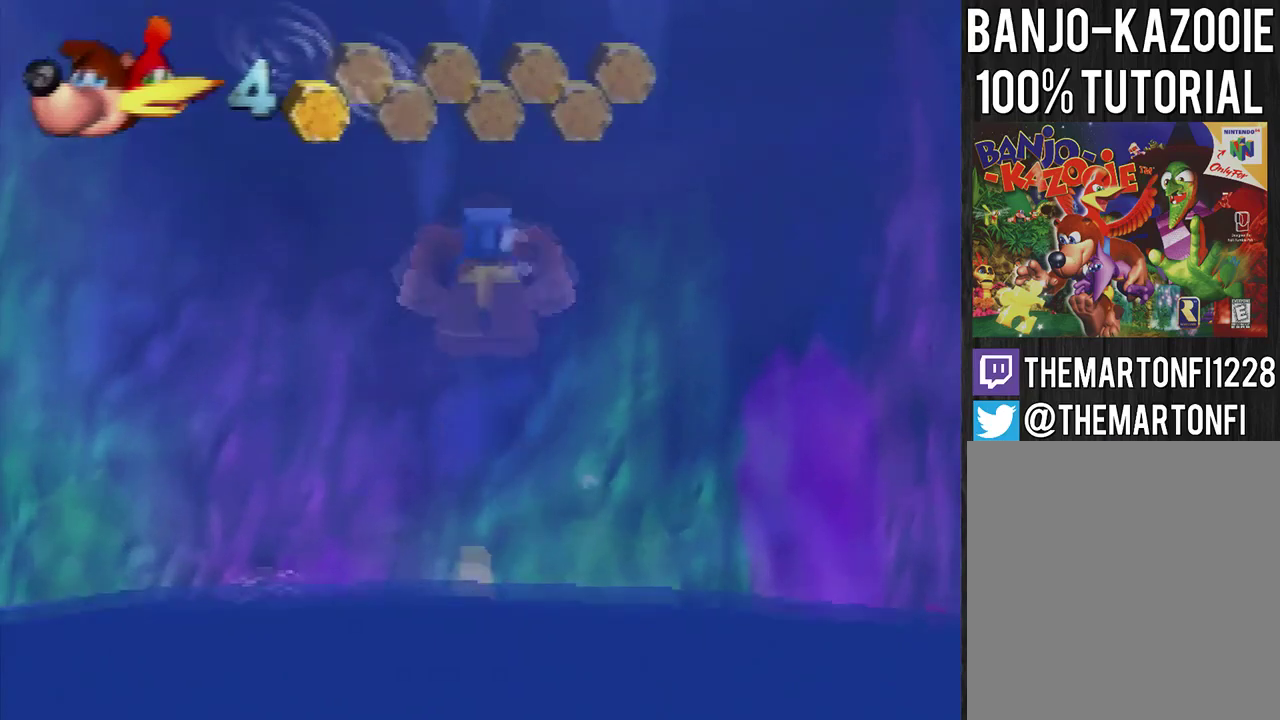
{"buttons": ["A"], "left_stick": "up", "events": [[34, "A", "up"], [134, "A", "down"]]}
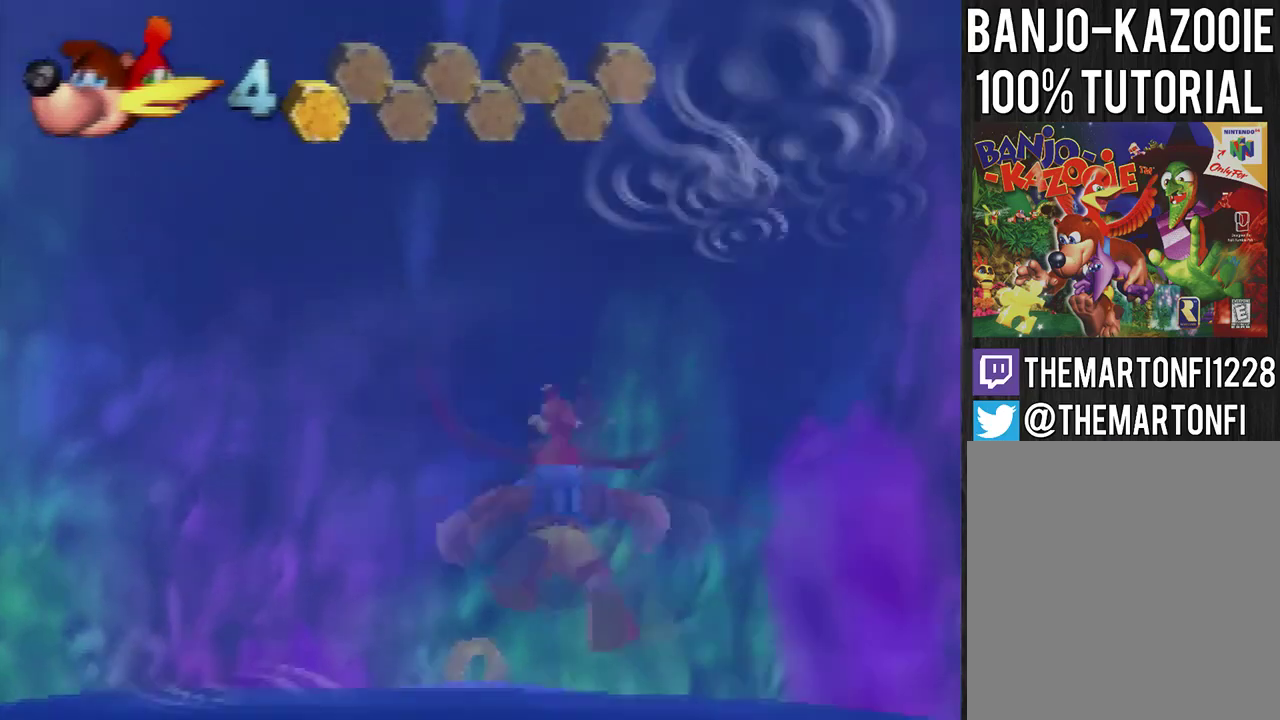
{"buttons": ["B"], "left_stick": "up-left", "events": [[367, "A", "up"], [400, "left_stick", "up-left"], [467, "B", "down"]]}
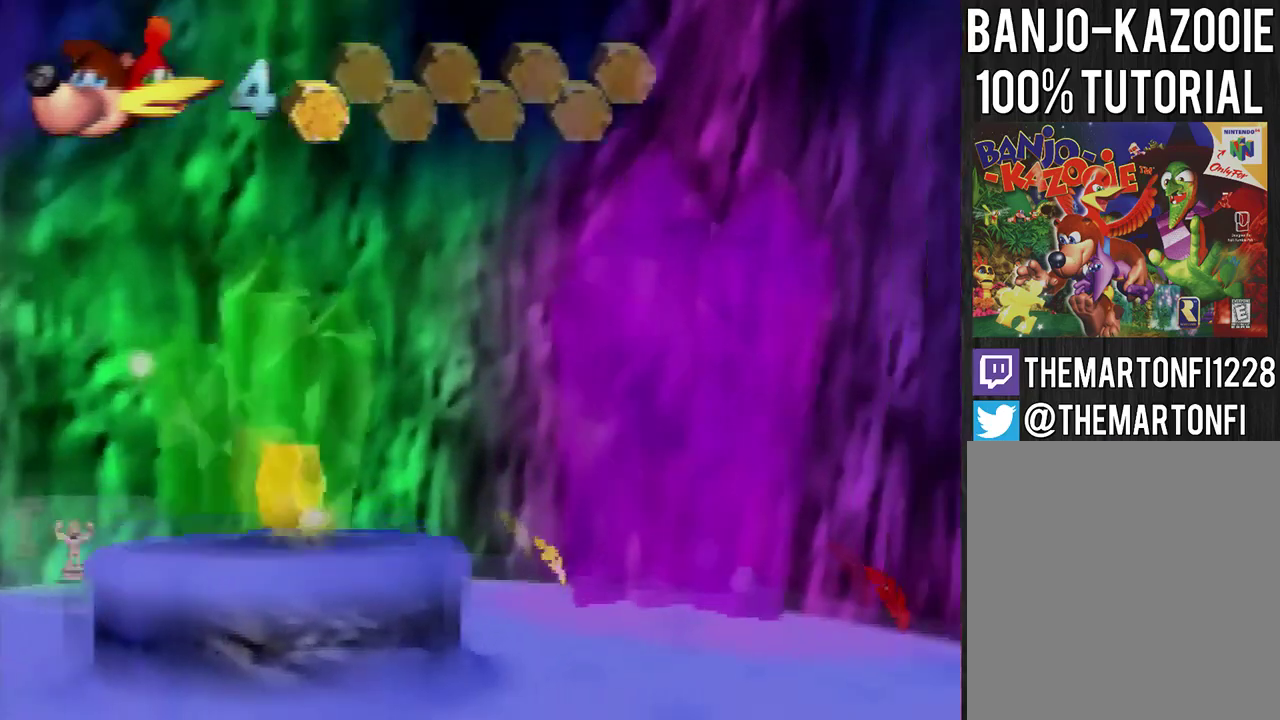
{"buttons": [], "left_stick": "up-left", "events": [[34, "B", "up"]]}
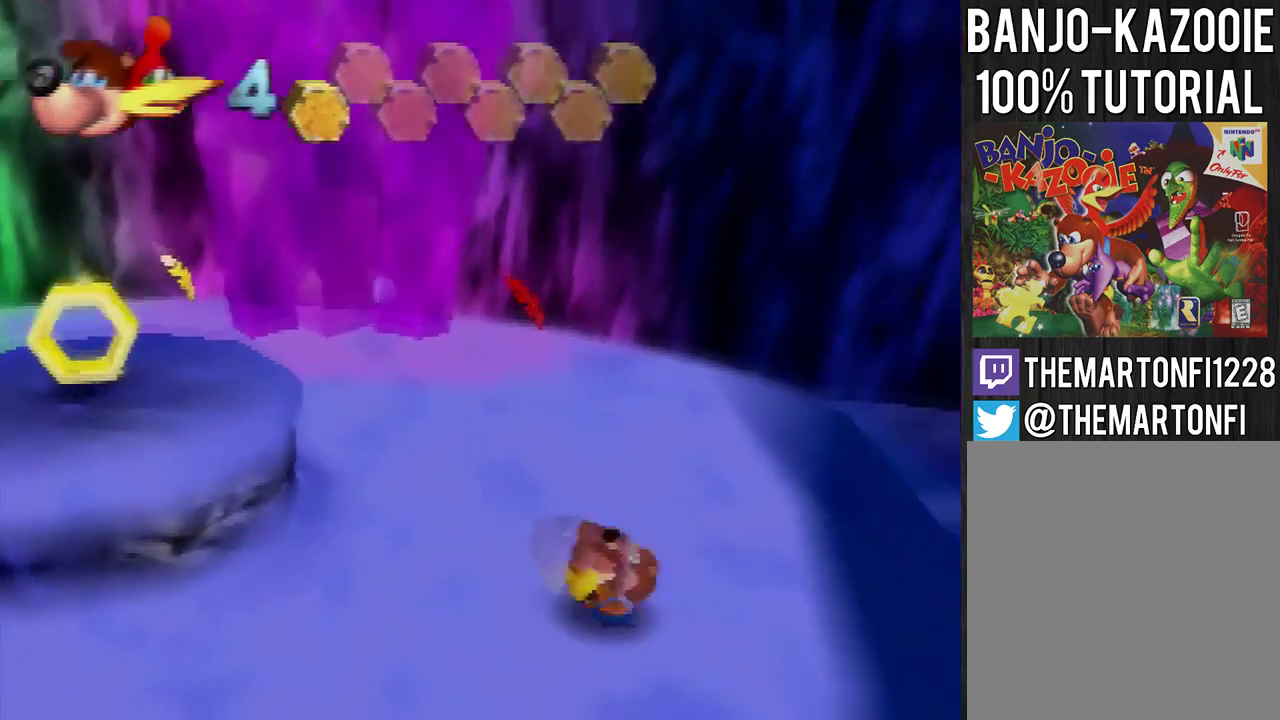
{"buttons": [], "left_stick": "up-left", "events": [[100, "A", "down"], [167, "A", "up"], [333, "A", "down"], [400, "A", "up"]]}
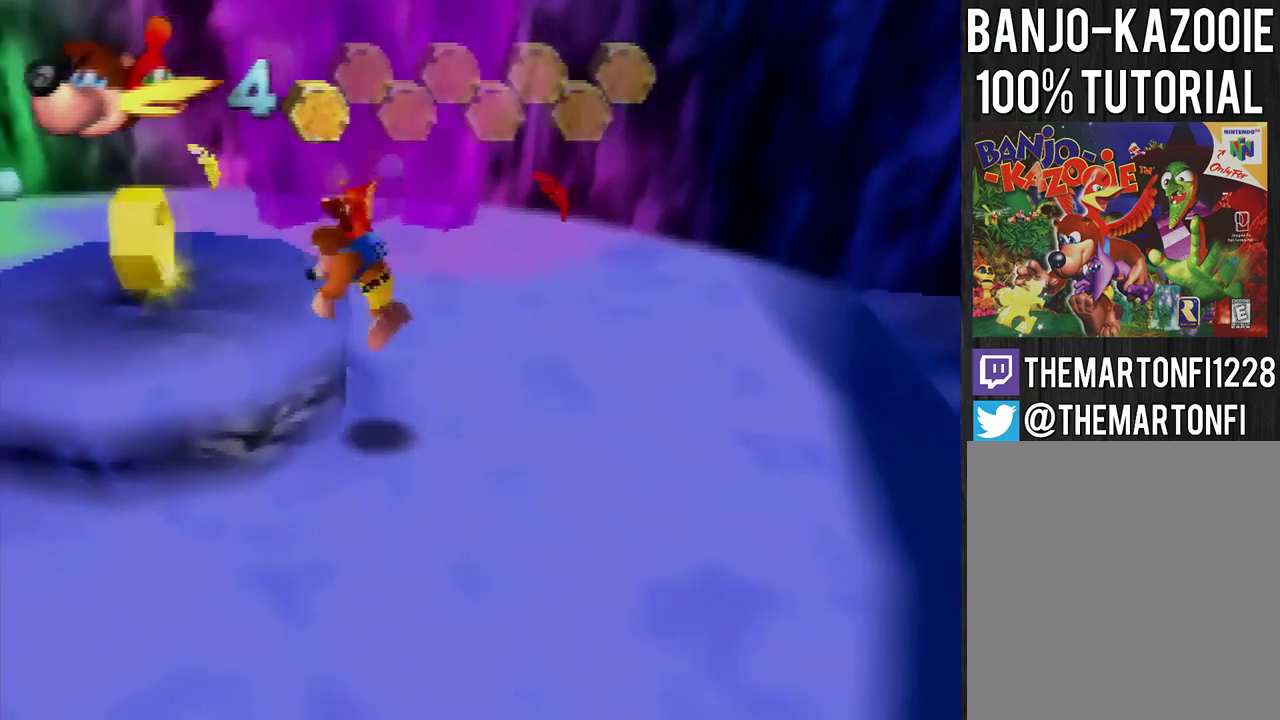
{"buttons": [], "left_stick": "left", "events": [[334, "left_stick", "left"]]}
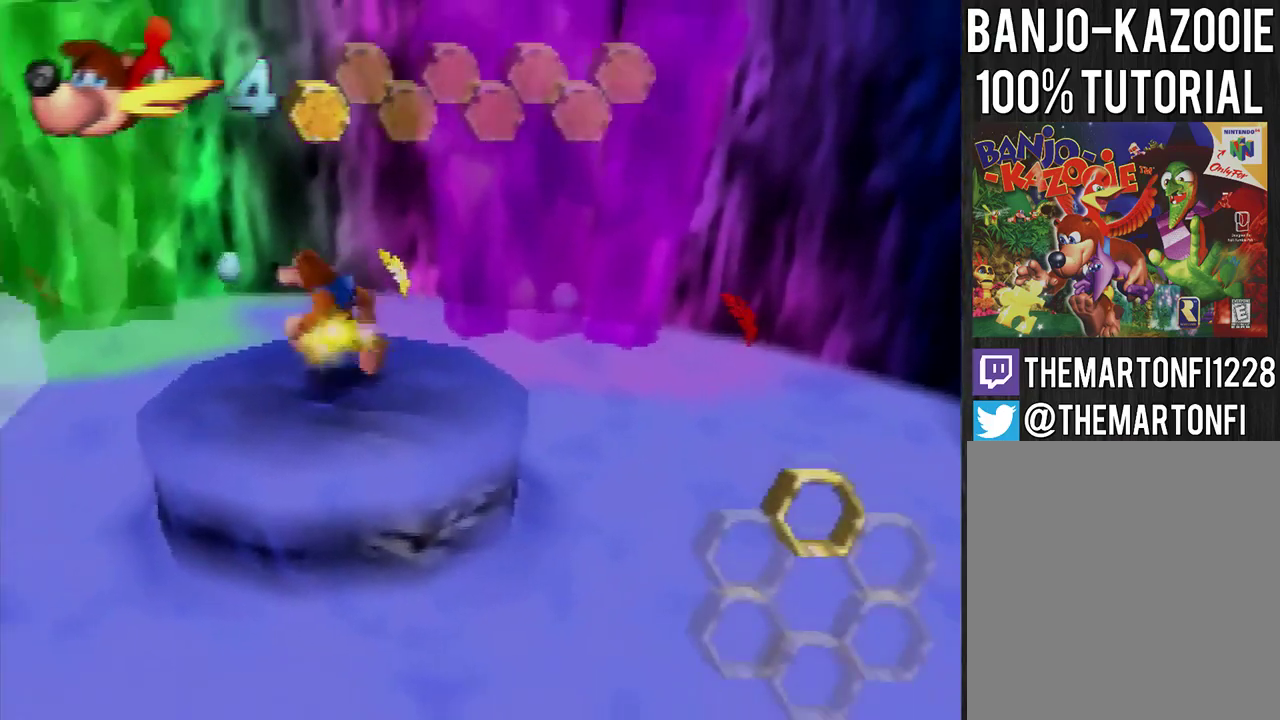
{"buttons": [], "left_stick": "up-left", "events": [[433, "left_stick", "up-left"]]}
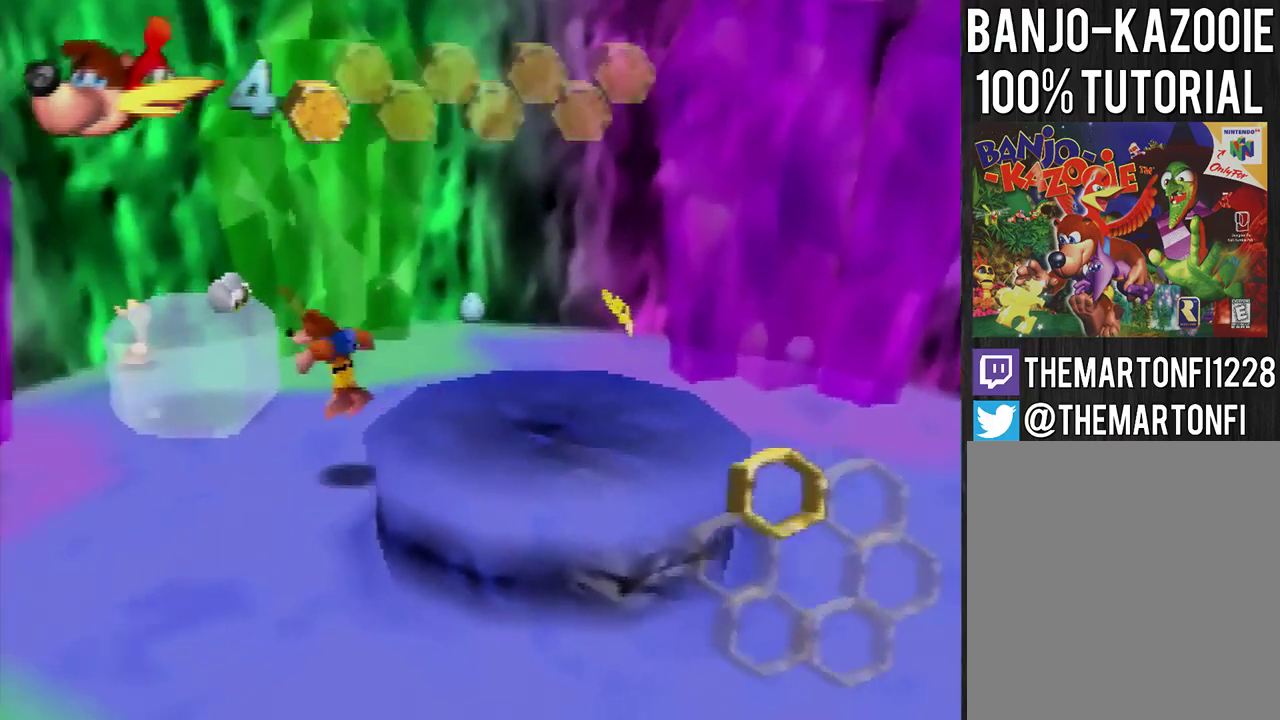
{"buttons": [], "left_stick": "center", "events": [[401, "A", "down"], [401, "left_stick", "center"], [467, "A", "up"]]}
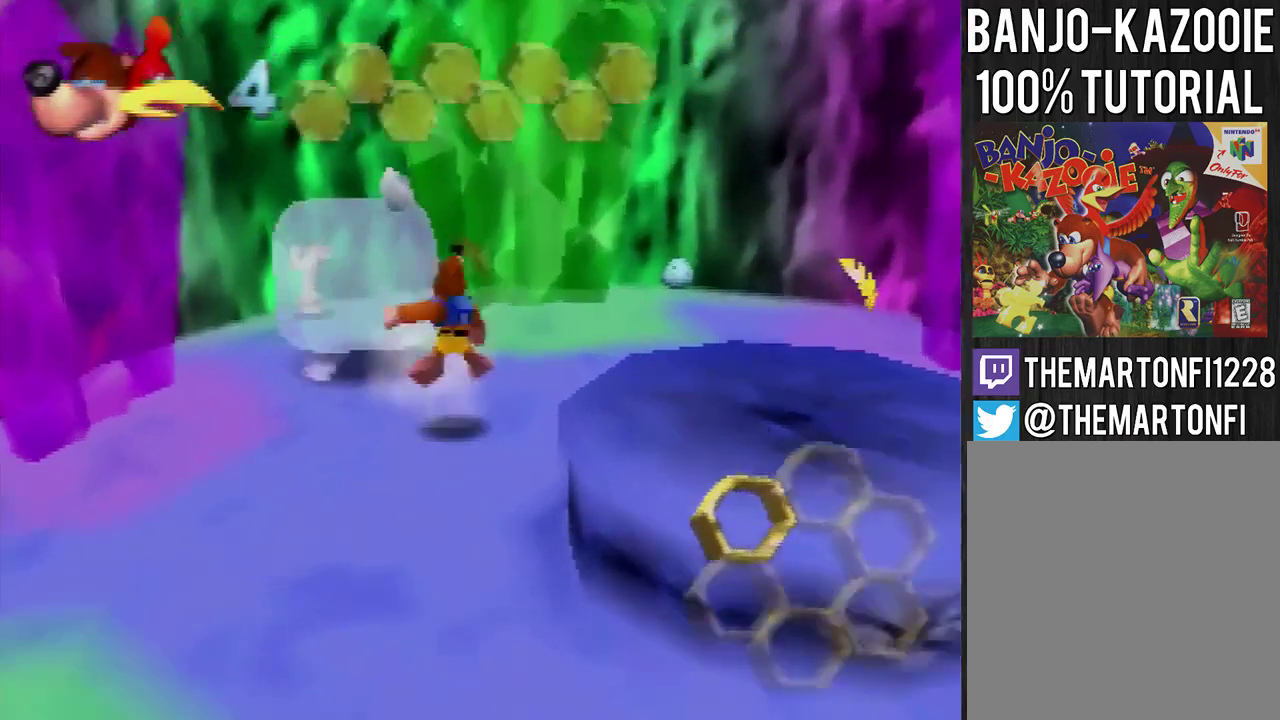
{"buttons": [], "left_stick": "center", "events": []}
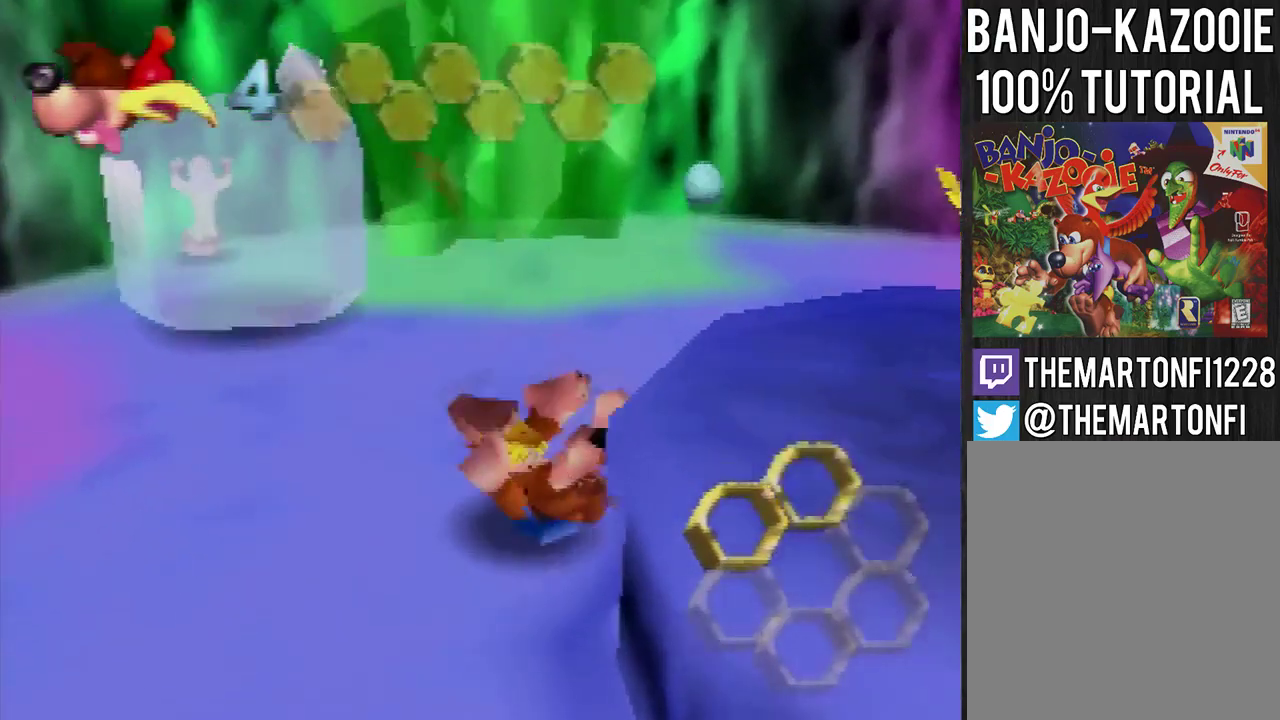
{"buttons": [], "left_stick": "center", "events": []}
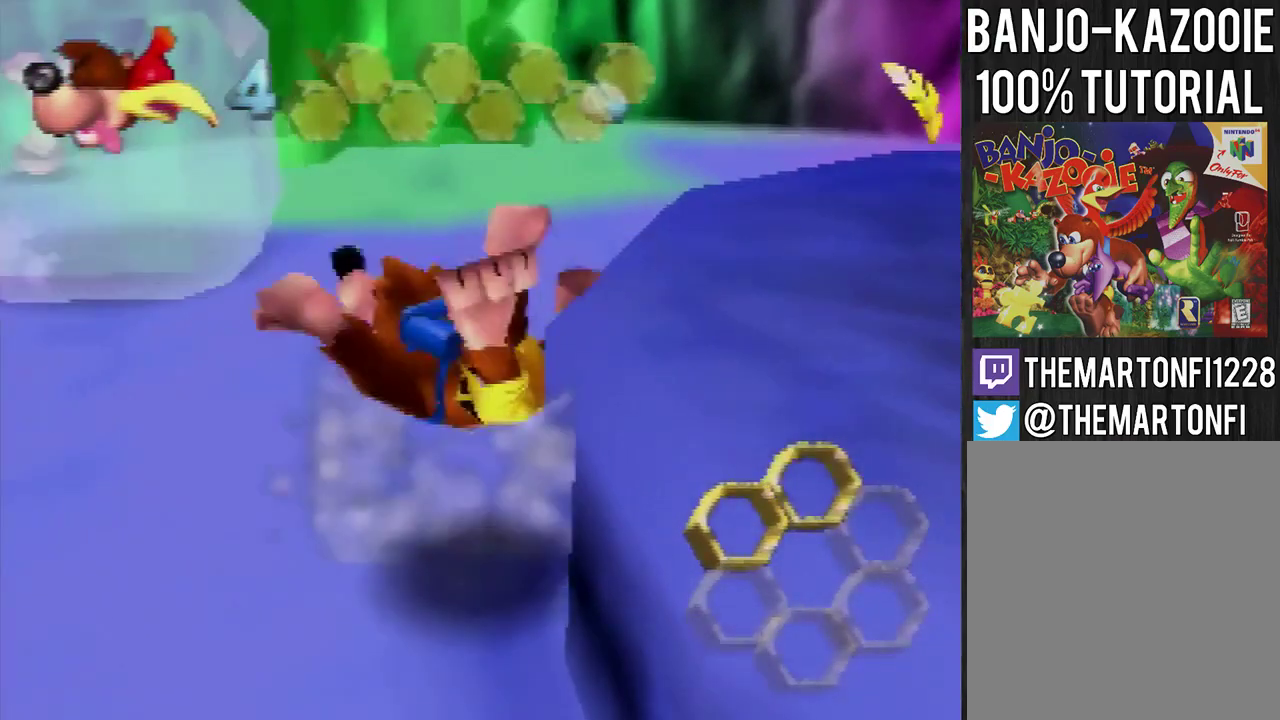
{"buttons": ["A", "B"], "left_stick": "center", "events": [[300, "A", "down"], [300, "B", "down"], [367, "A", "up"], [367, "B", "up"], [434, "A", "down"], [467, "B", "down"]]}
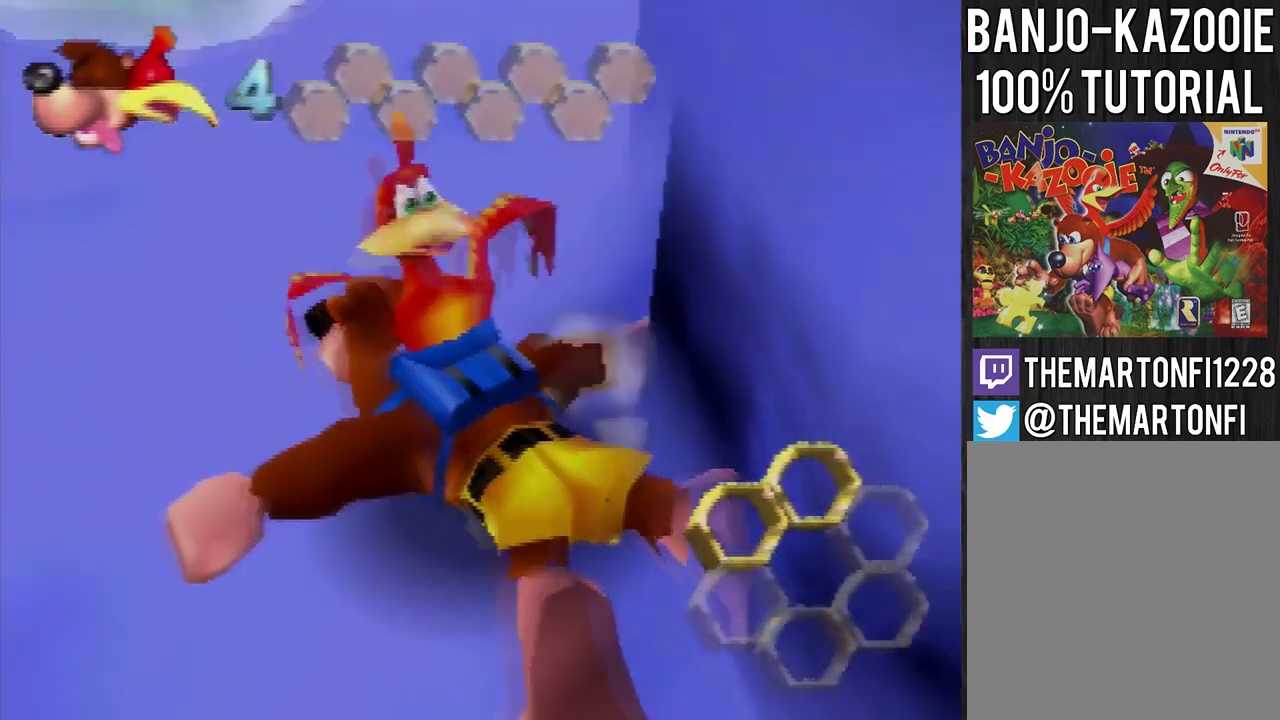
{"buttons": [], "left_stick": "center", "events": [[34, "A", "up"], [34, "B", "up"]]}
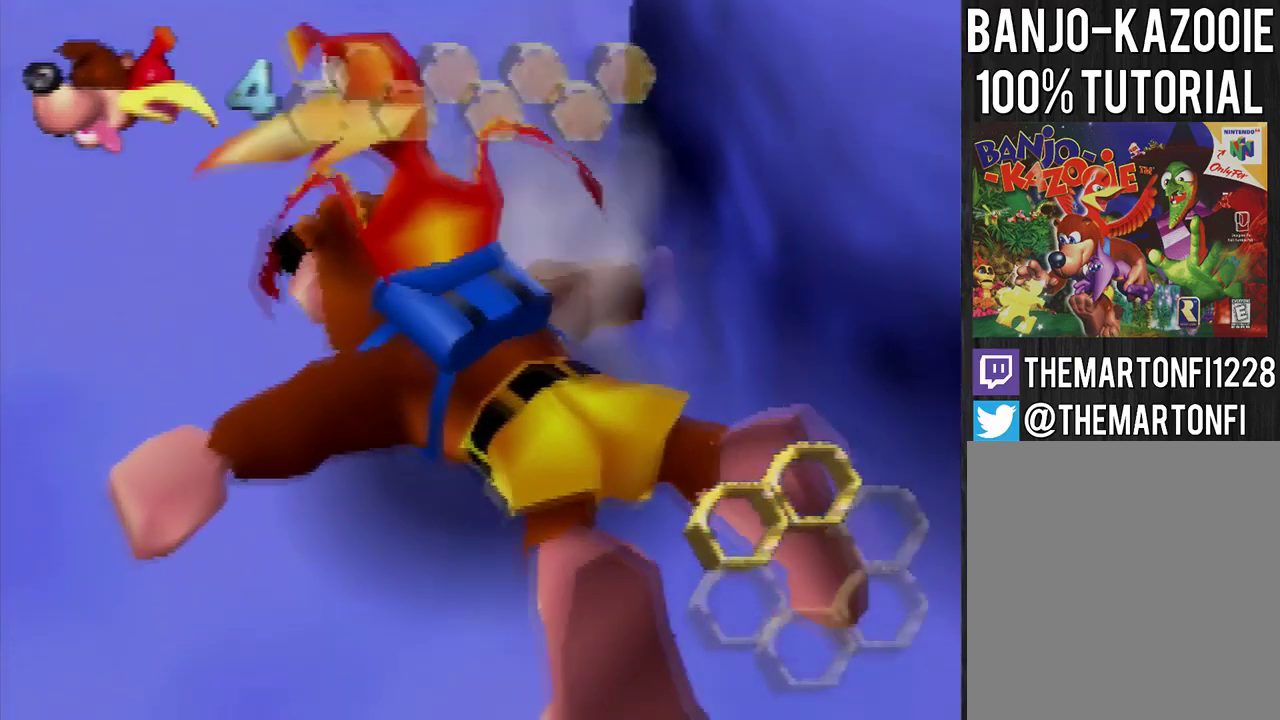
{"buttons": [], "left_stick": "center", "events": []}
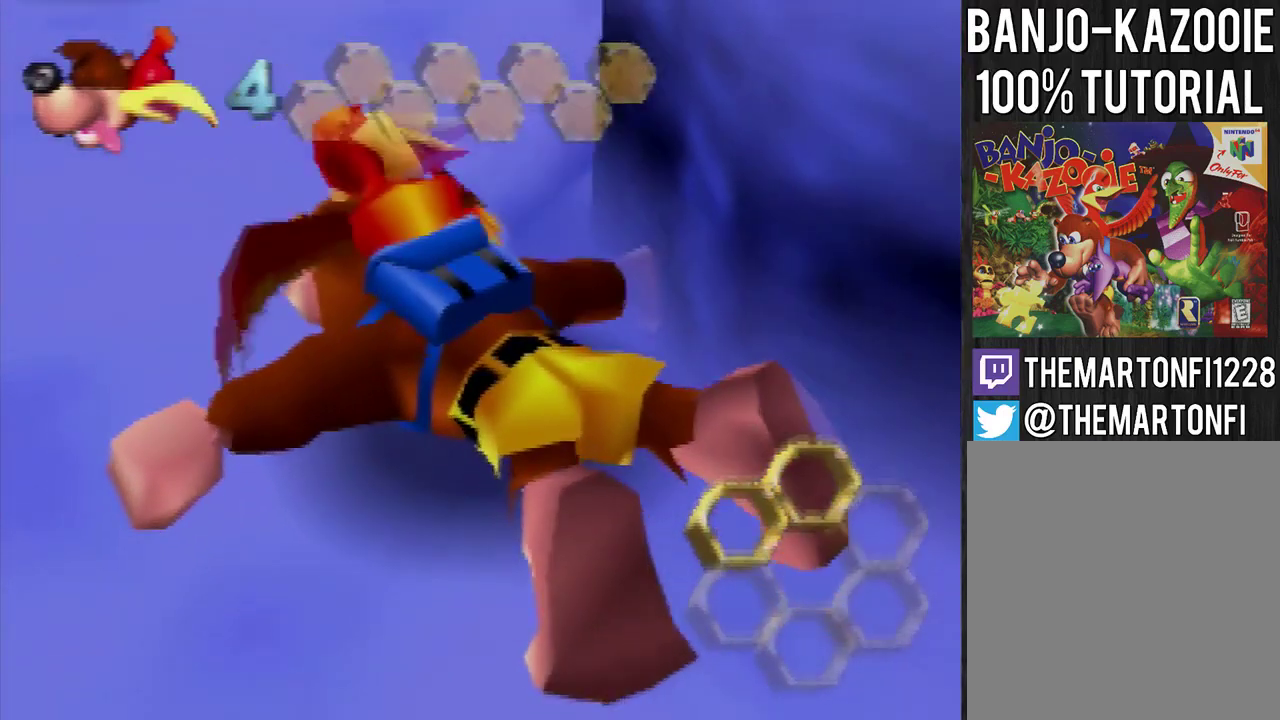
{"buttons": [], "left_stick": "center", "events": [[267, "A", "down"], [267, "B", "down"], [367, "B", "up"], [434, "B", "down"], [501, "A", "up"], [501, "B", "up"]]}
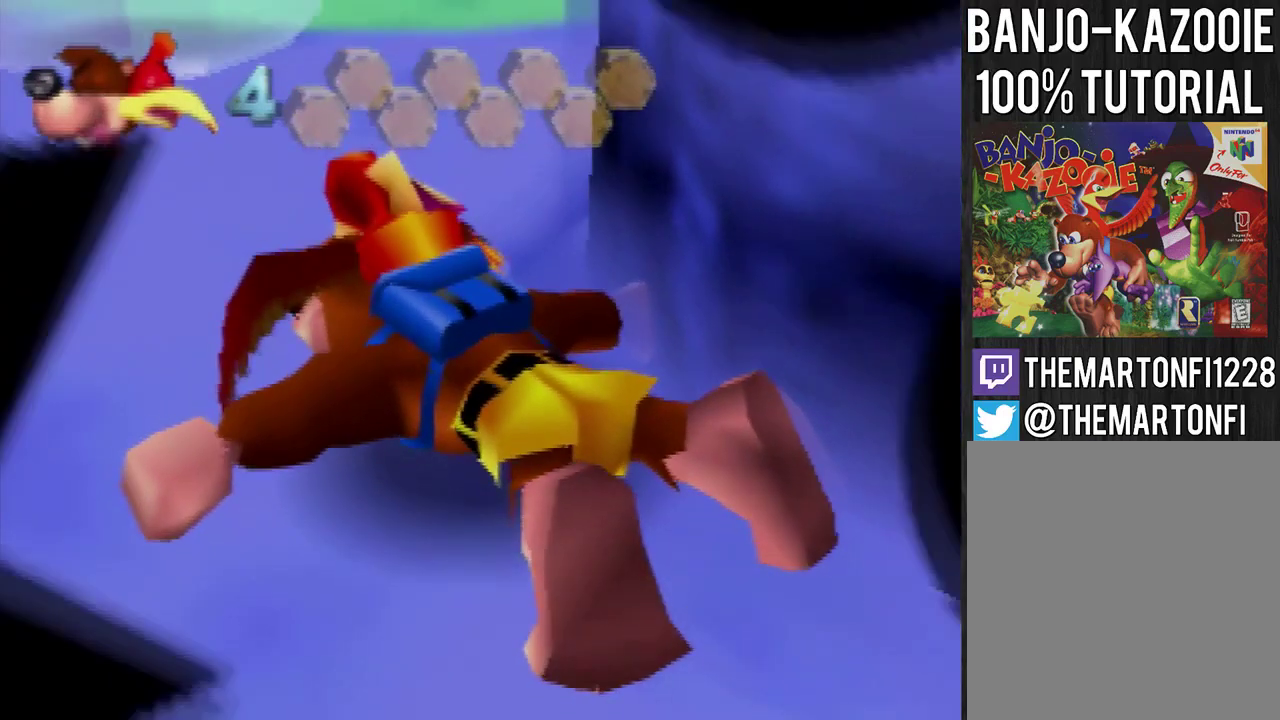
{"buttons": [], "left_stick": "center", "events": []}
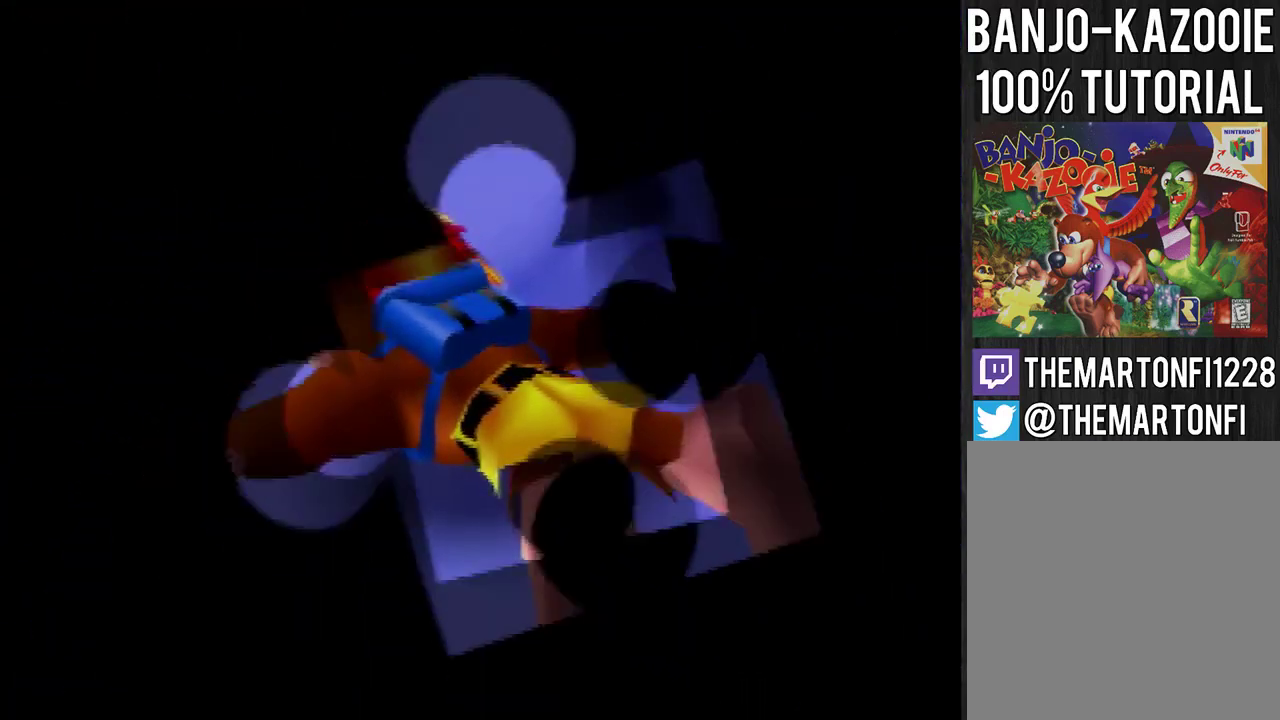
{"buttons": [], "left_stick": "center", "events": []}
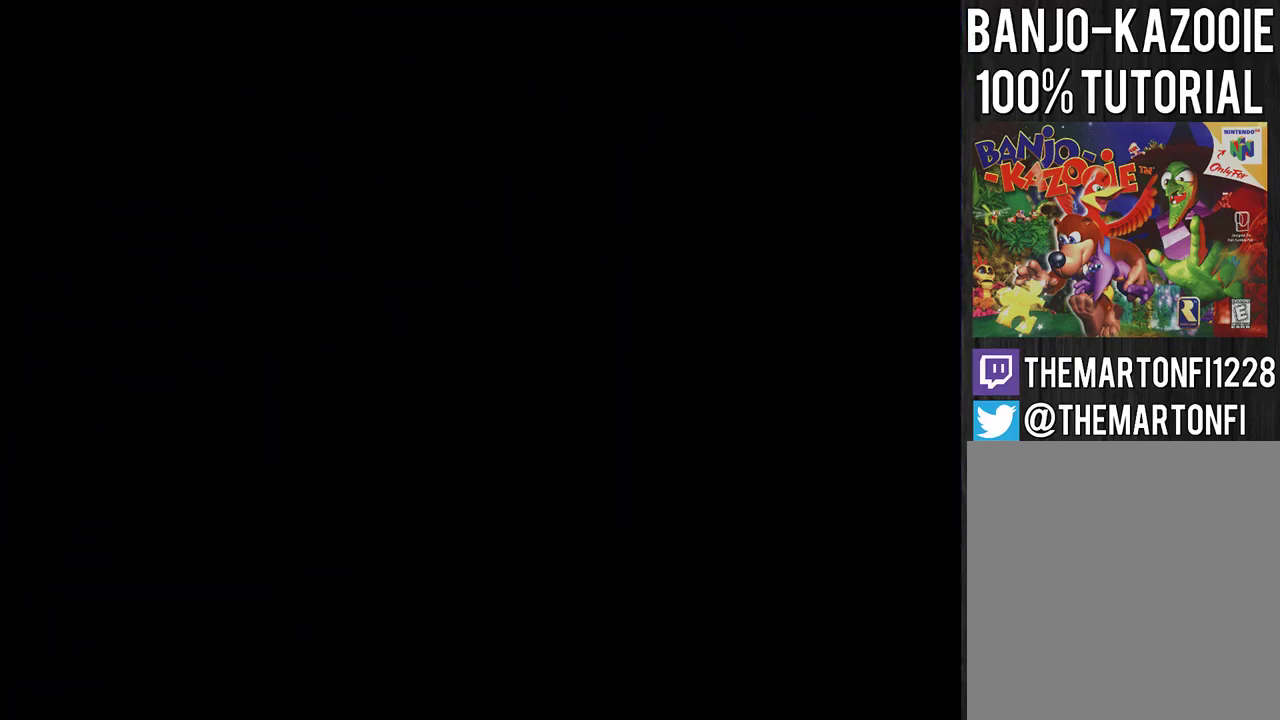
{"buttons": [], "left_stick": "center", "events": [[167, "C_LEFT", "down"], [500, "C_LEFT", "up"]]}
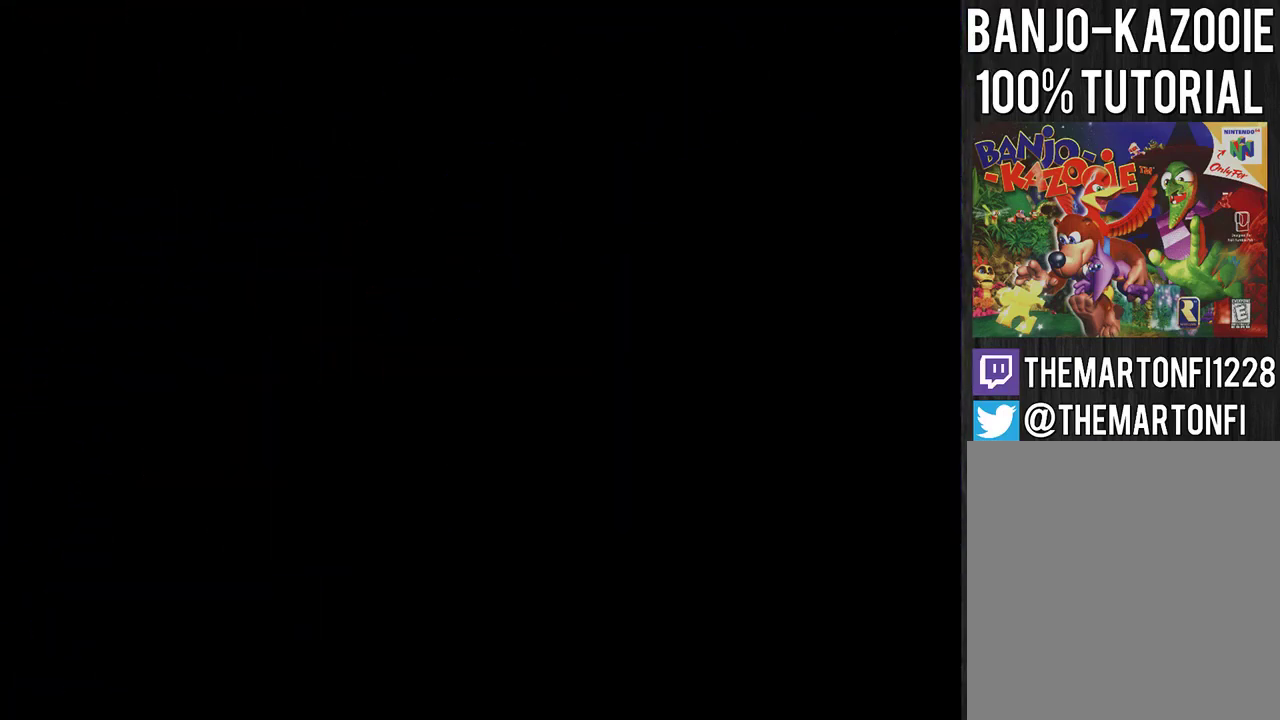
{"buttons": [], "left_stick": "center", "events": [[67, "C_LEFT", "down"], [234, "C_LEFT", "up"], [301, "C_LEFT", "down"], [401, "C_LEFT", "up"]]}
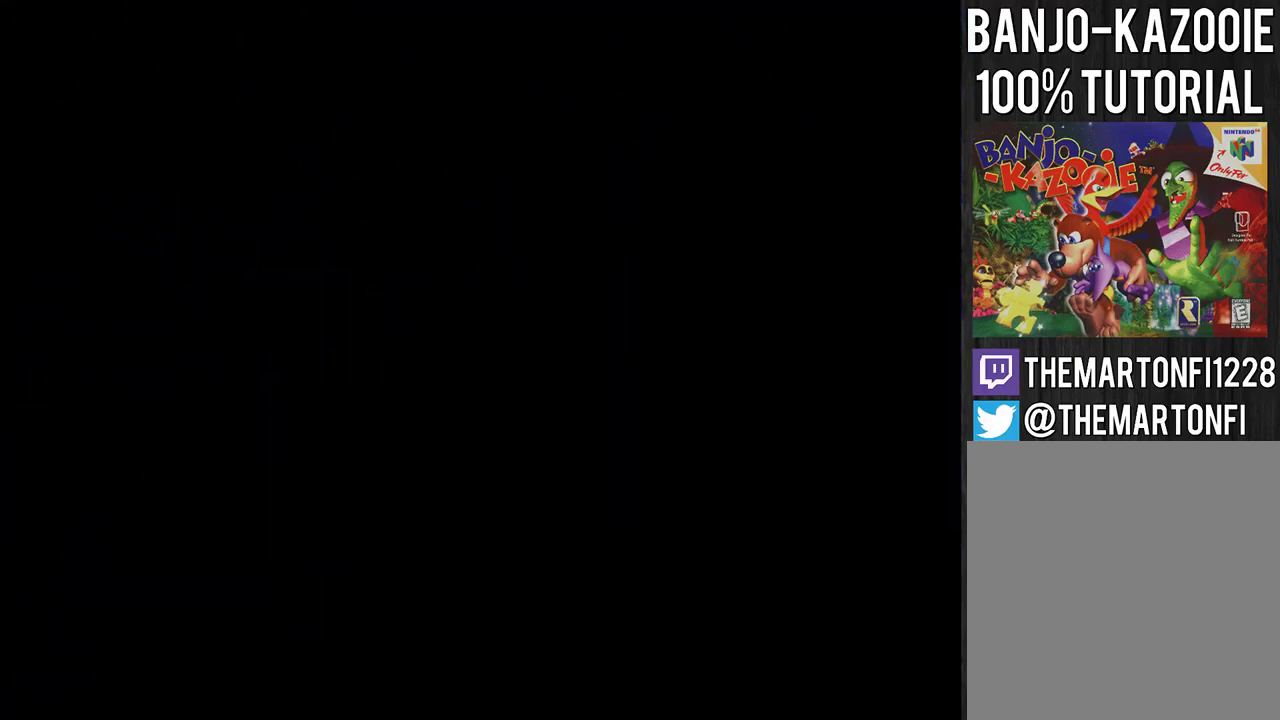
{"buttons": [], "left_stick": "center", "events": [[66, "C_LEFT", "down"], [100, "C_LEFT", "up"], [300, "C_LEFT", "down"], [333, "C_LEFT", "up"], [433, "C_LEFT", "down"], [467, "C_LEFT", "up"]]}
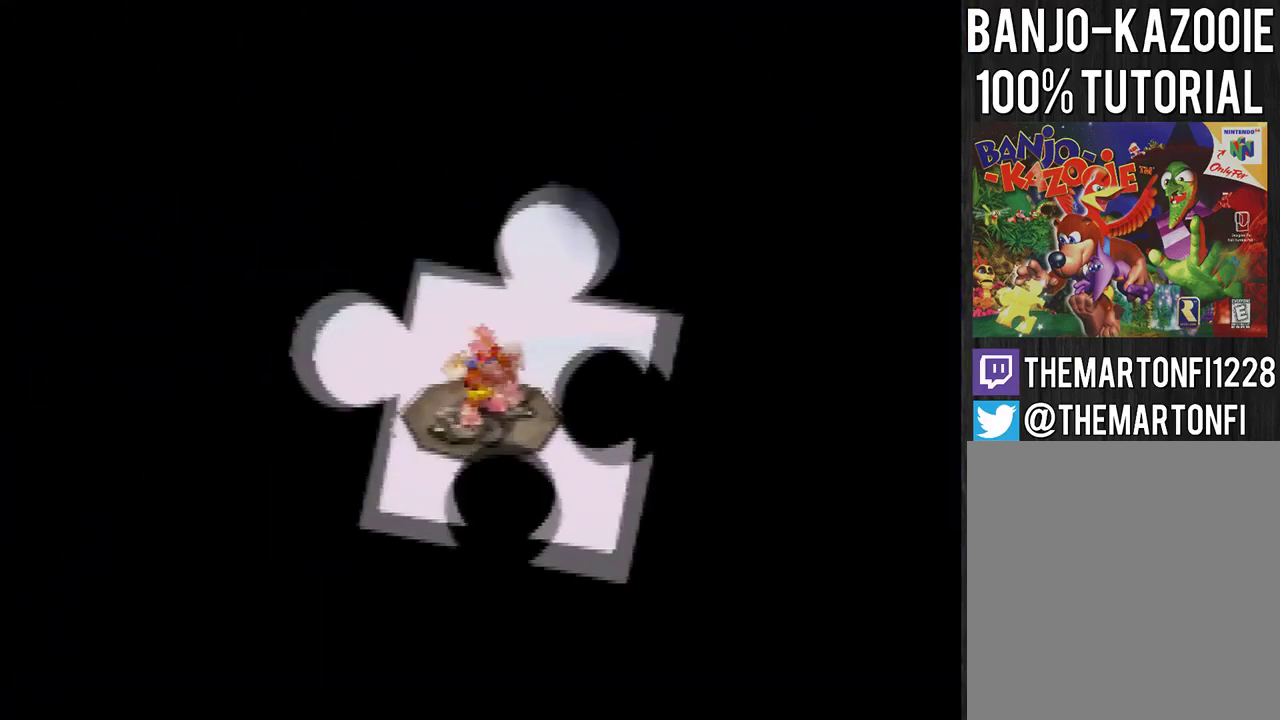
{"buttons": [], "left_stick": "up", "events": [[67, "C_LEFT", "down"], [134, "C_LEFT", "up"], [401, "left_stick", "up"]]}
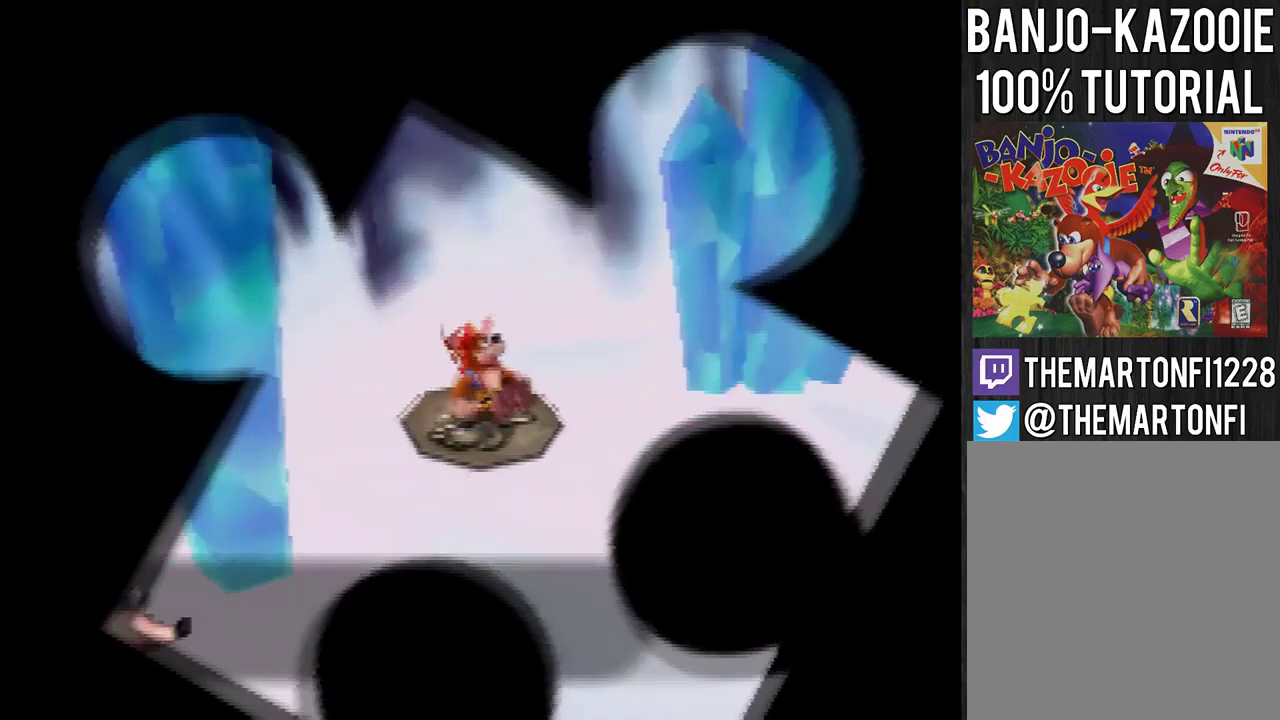
{"buttons": [], "left_stick": "down", "events": [[167, "left_stick", "down"]]}